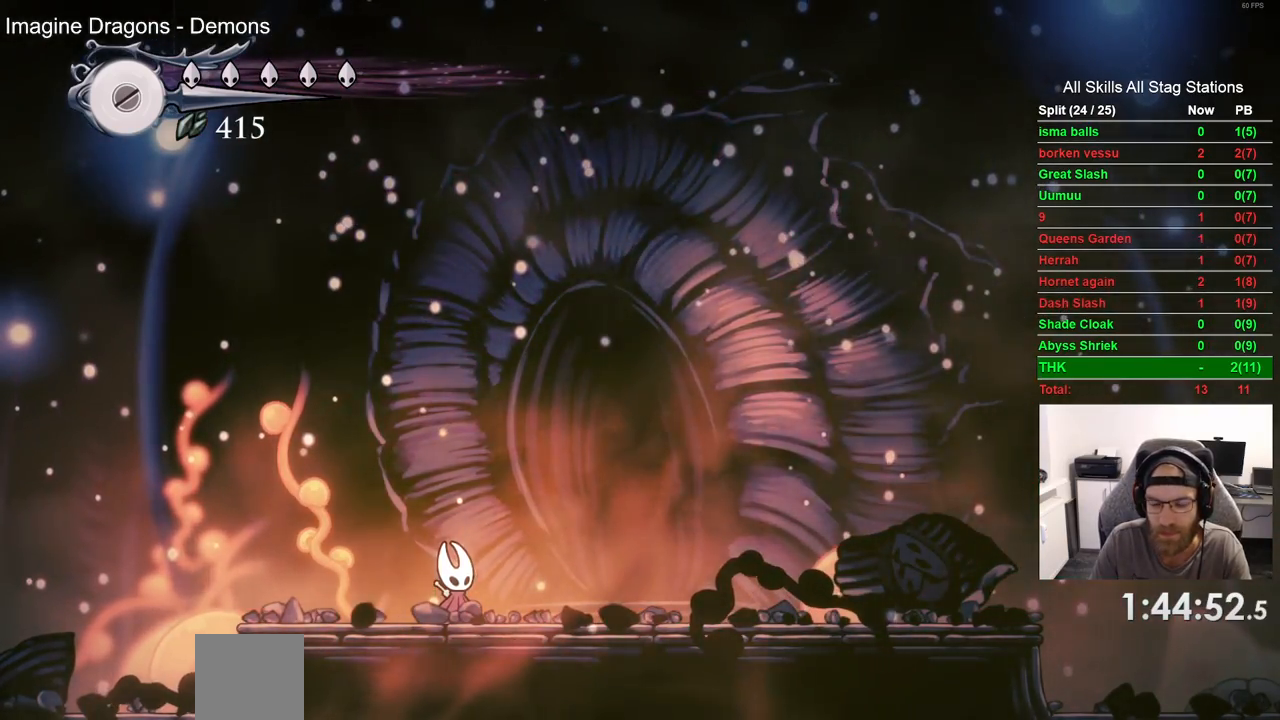
Gameplay with a controller (PlayStation layout); each line is a JSON object with the inputs held at the frame after it (dt_ms = milliseconds from this image to that frame). "events" lists button and stick changes between this image and that frame as [ms after this image, input, new state], when the widget could be followed in between. Not read: L1 R1.
{"dt_ms": 500, "buttons": ["DPAD_RIGHT"], "left_stick": "center", "right_stick": "center", "events": [[17, "CROSS", "up"], [83, "CROSS", "down"], [217, "CROSS", "up"], [300, "CROSS", "down"], [417, "CROSS", "up"]]}
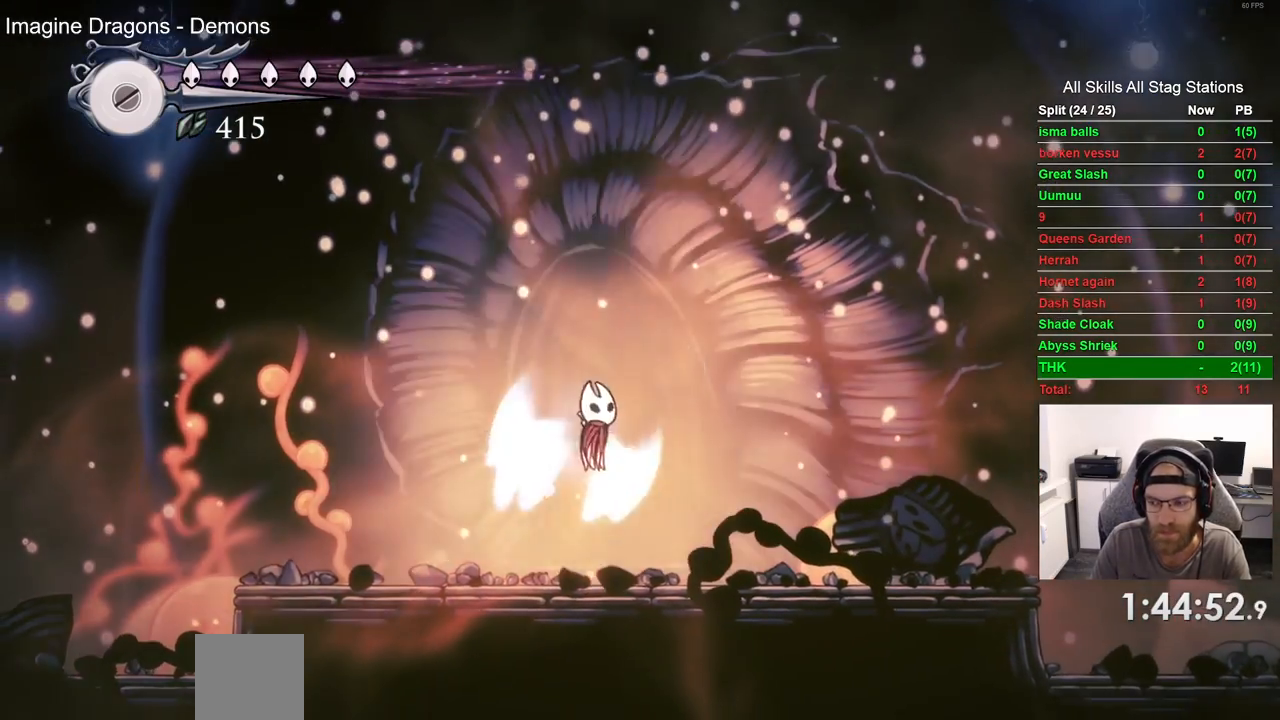
{"dt_ms": 500, "buttons": [], "left_stick": "center", "right_stick": "center", "events": [[183, "DPAD_RIGHT", "up"], [217, "DPAD_LEFT", "down"], [417, "DPAD_LEFT", "up"]]}
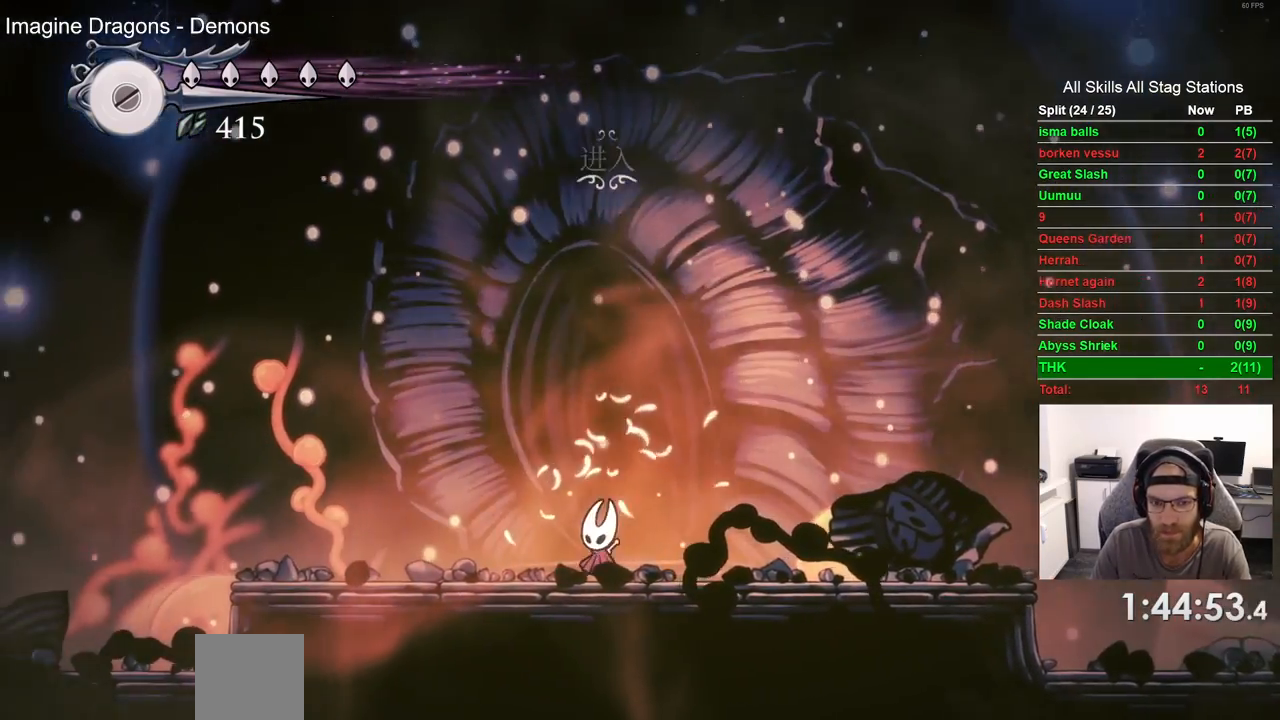
{"dt_ms": 1000, "buttons": ["CROSS", "DPAD_RIGHT"], "left_stick": "center", "right_stick": "center"}
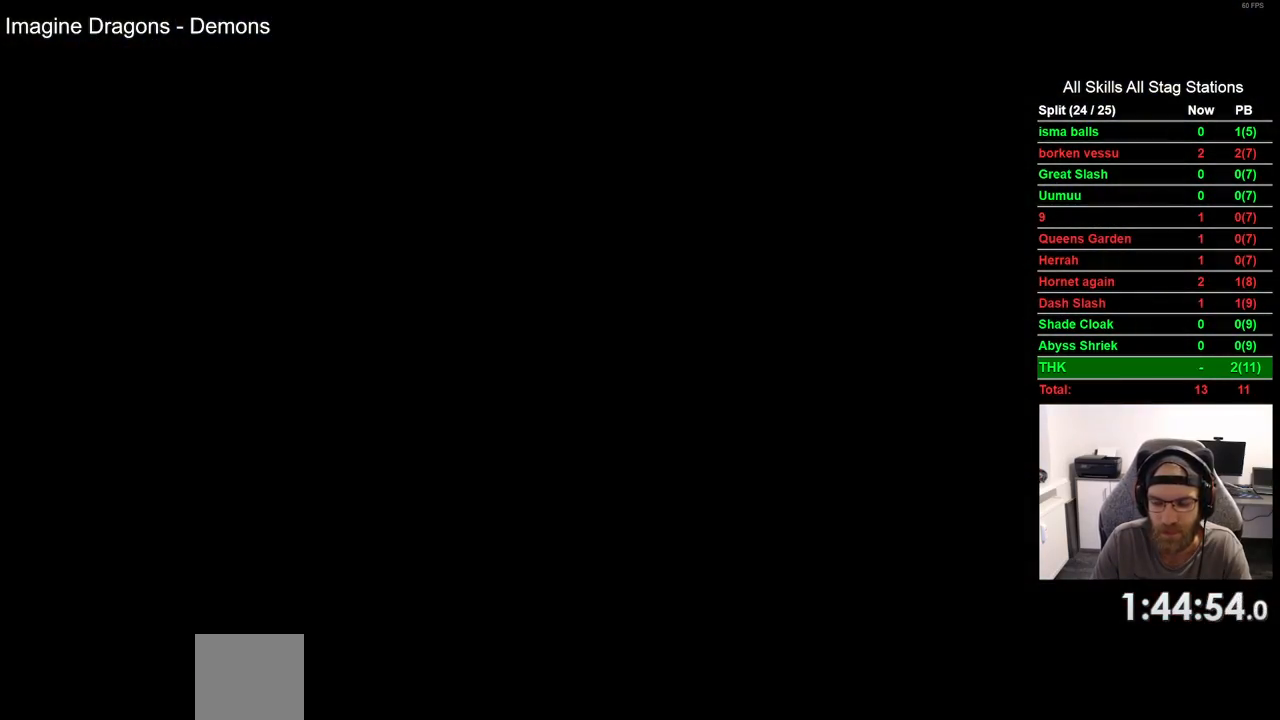
{"dt_ms": 1000, "buttons": ["CROSS", "DPAD_RIGHT"], "left_stick": "center", "right_stick": "center"}
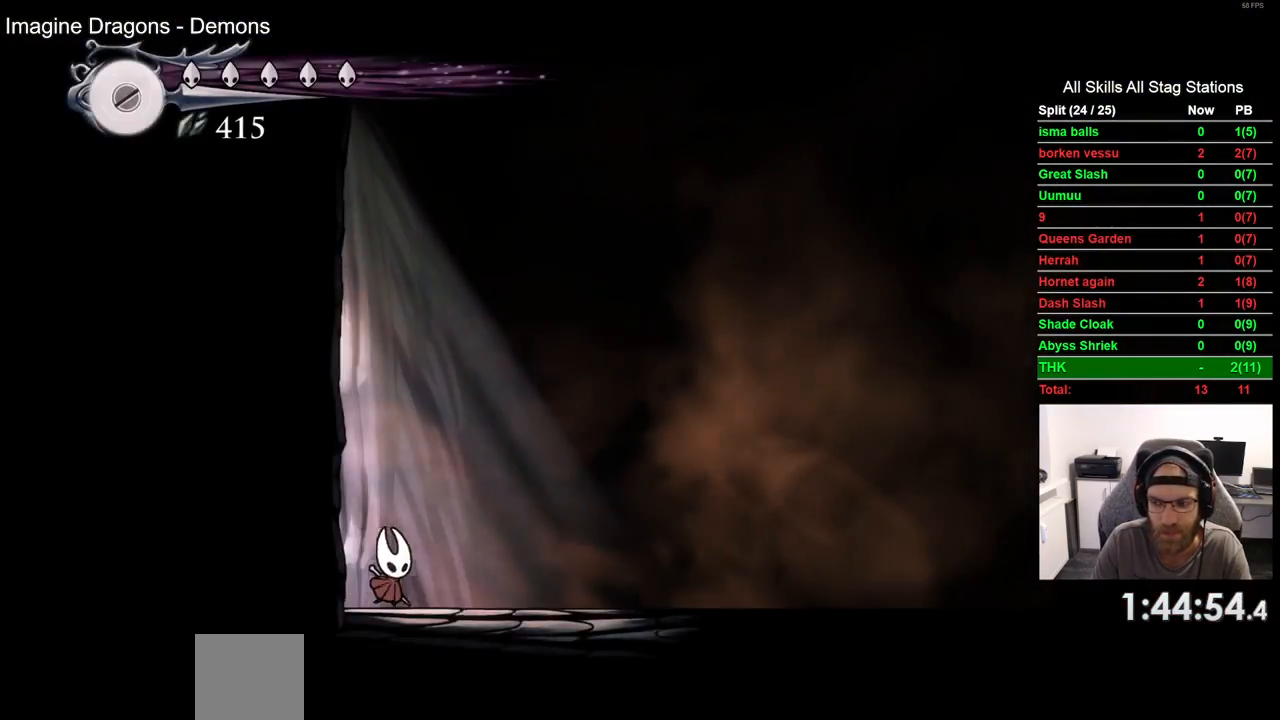
{"dt_ms": 500, "buttons": ["DPAD_RIGHT"], "left_stick": "center", "right_stick": "center", "events": [[33, "CROSS", "up"]]}
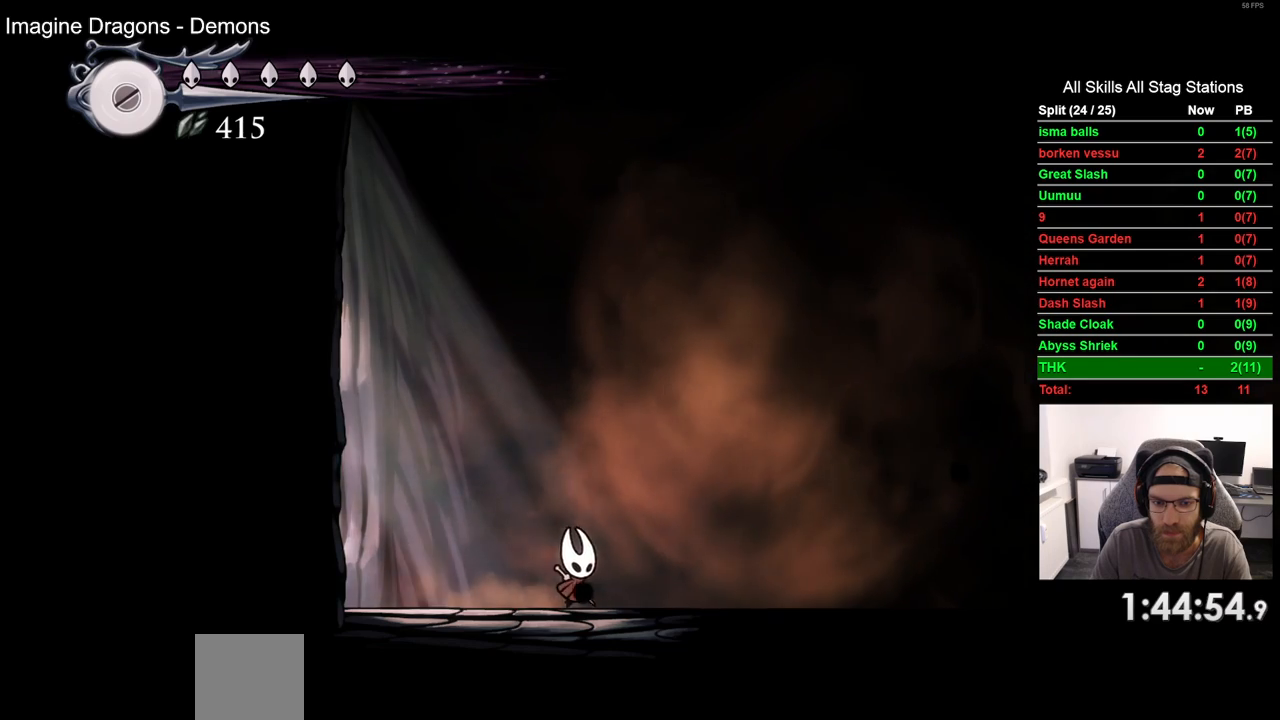
{"dt_ms": 1000, "buttons": ["L2", "DPAD_RIGHT"], "left_stick": "center", "right_stick": "center"}
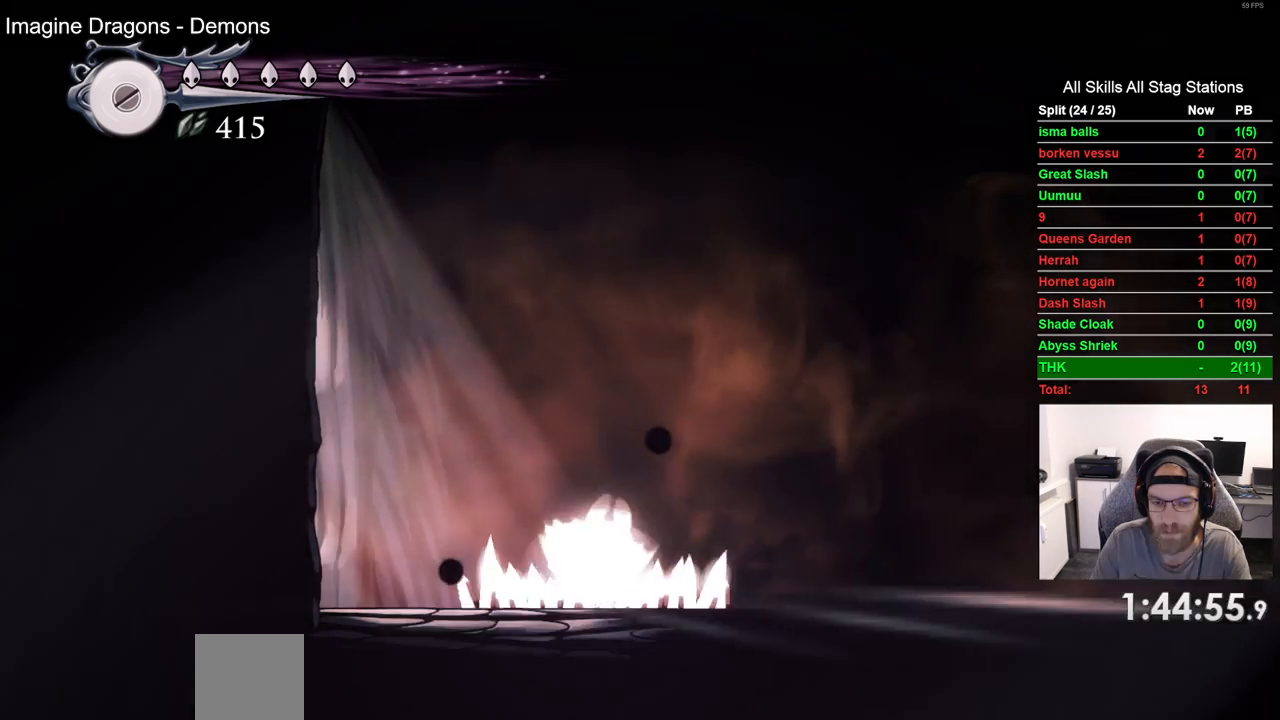
{"dt_ms": 500, "buttons": ["DPAD_RIGHT"], "left_stick": "center", "right_stick": "center", "events": [[17, "L2", "up"]]}
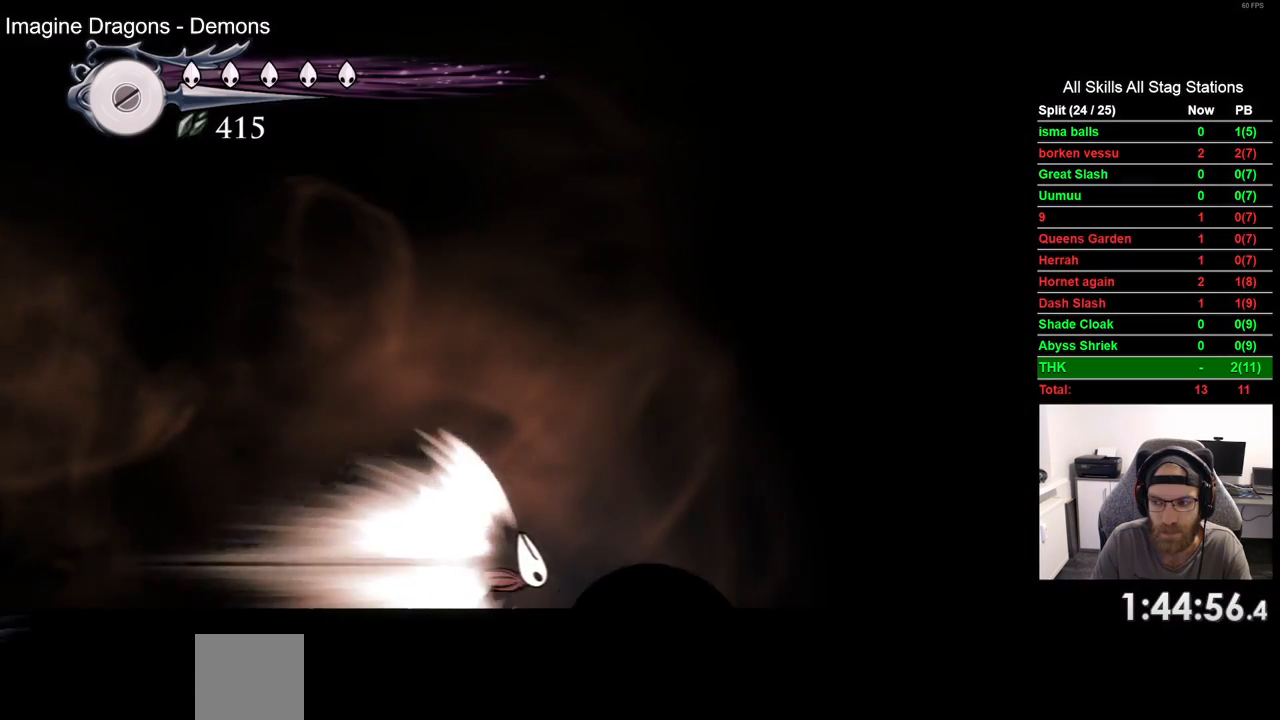
{"dt_ms": 500, "buttons": ["DPAD_RIGHT"], "left_stick": "center", "right_stick": "center", "events": []}
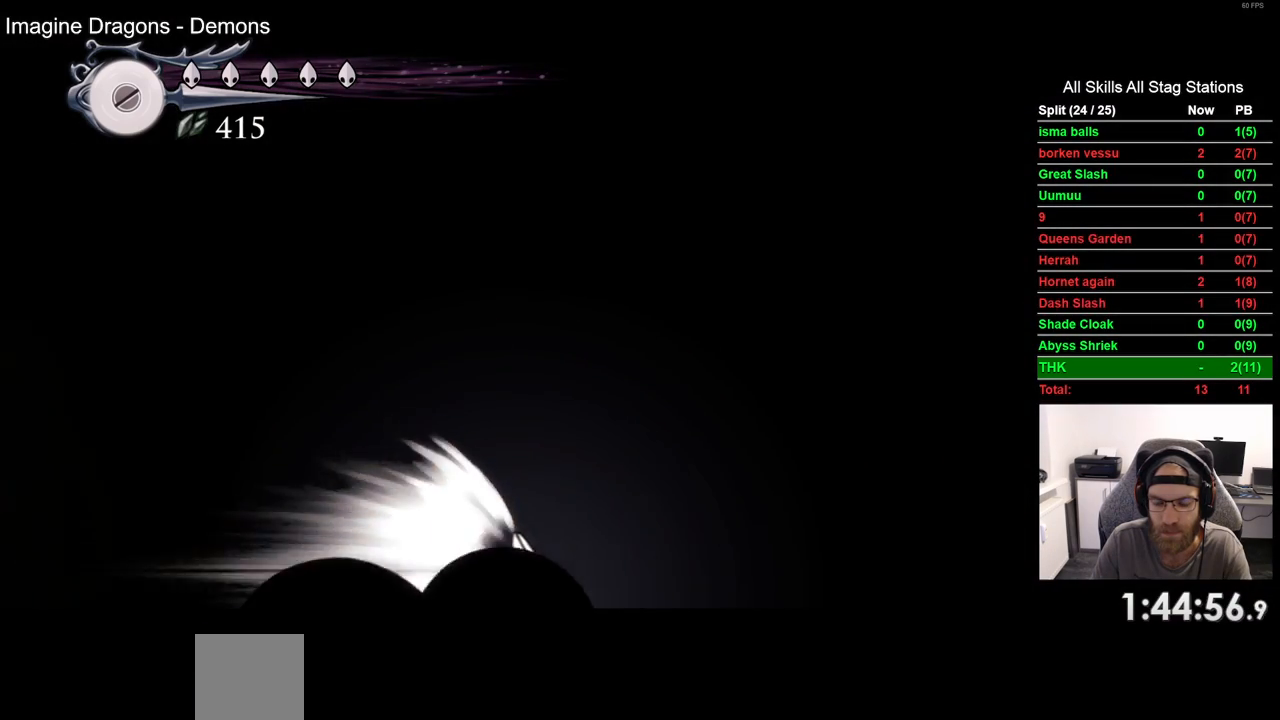
{"dt_ms": 500, "buttons": ["DPAD_RIGHT"], "left_stick": "center", "right_stick": "center", "events": []}
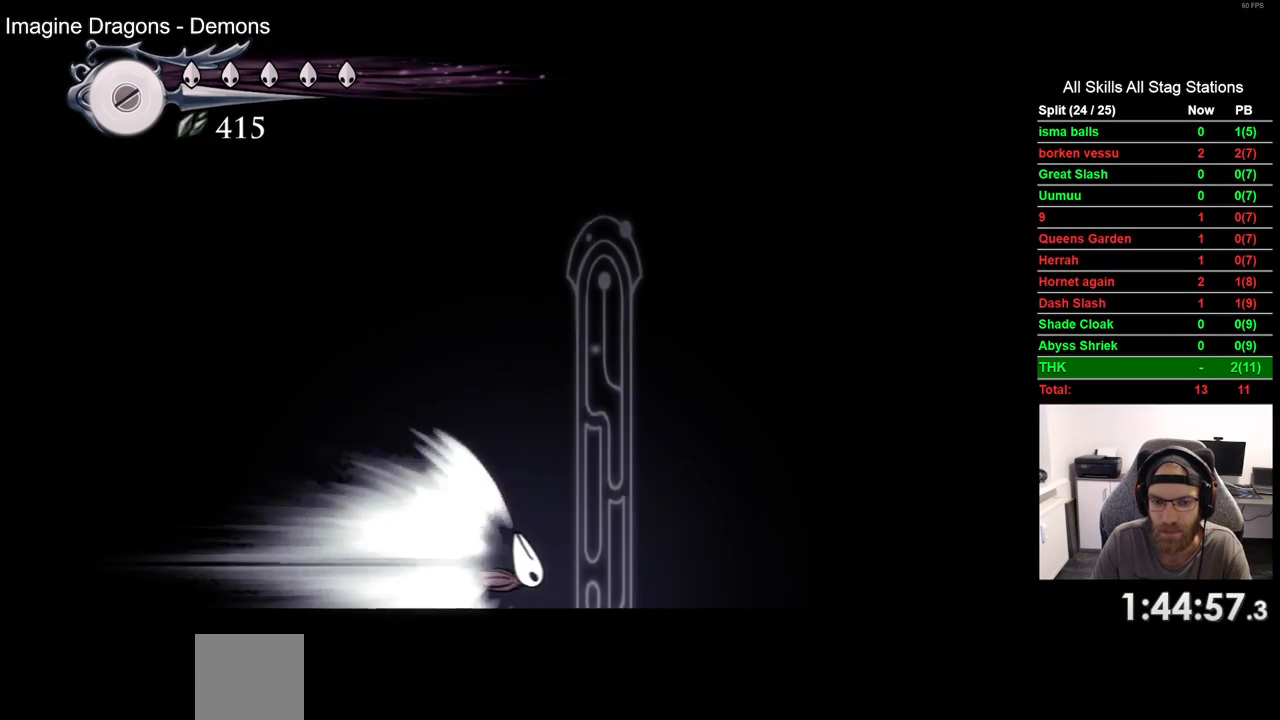
{"dt_ms": 500, "buttons": ["DPAD_RIGHT"], "left_stick": "center", "right_stick": "center", "events": []}
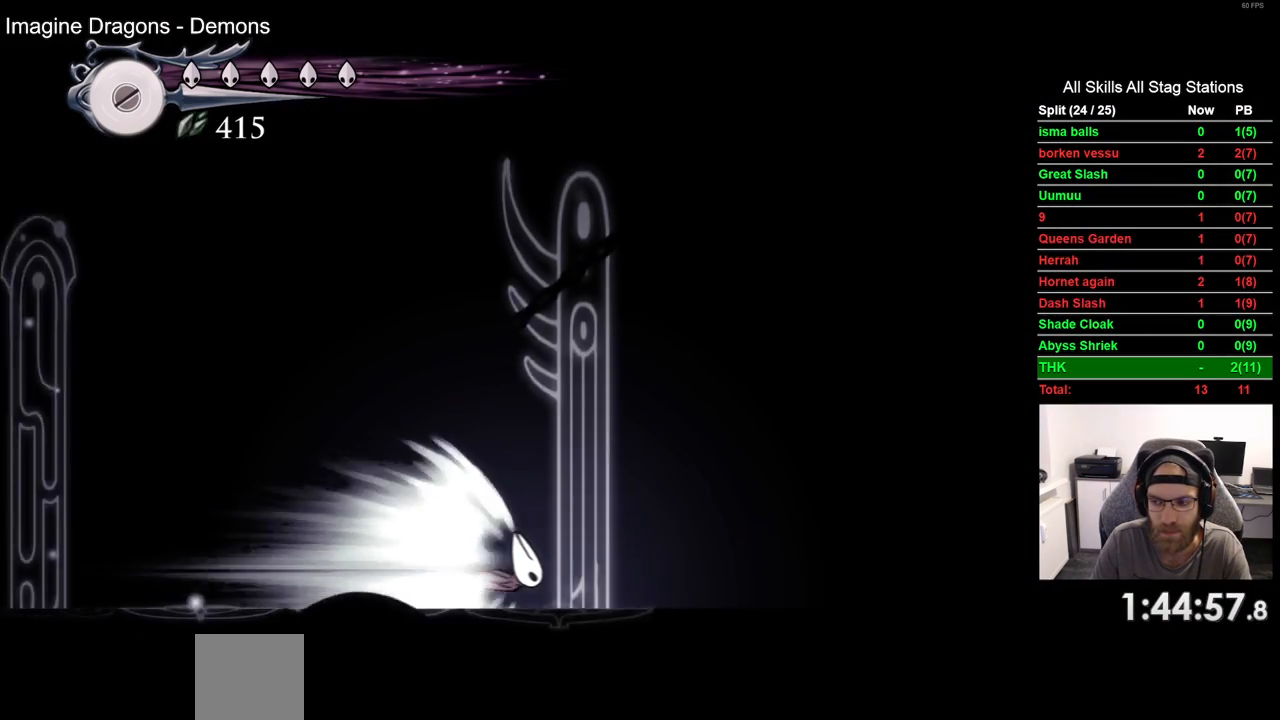
{"dt_ms": 500, "buttons": ["DPAD_RIGHT"], "left_stick": "center", "right_stick": "center", "events": []}
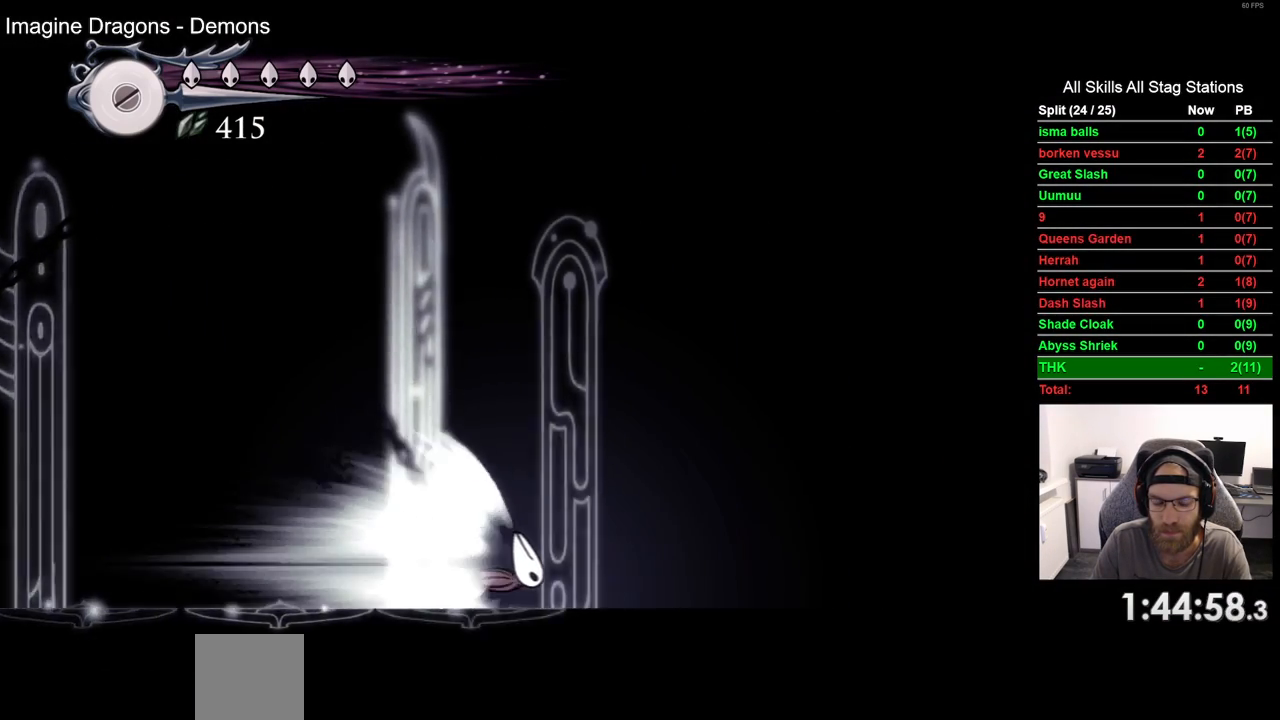
{"dt_ms": 500, "buttons": ["DPAD_RIGHT"], "left_stick": "center", "right_stick": "center", "events": []}
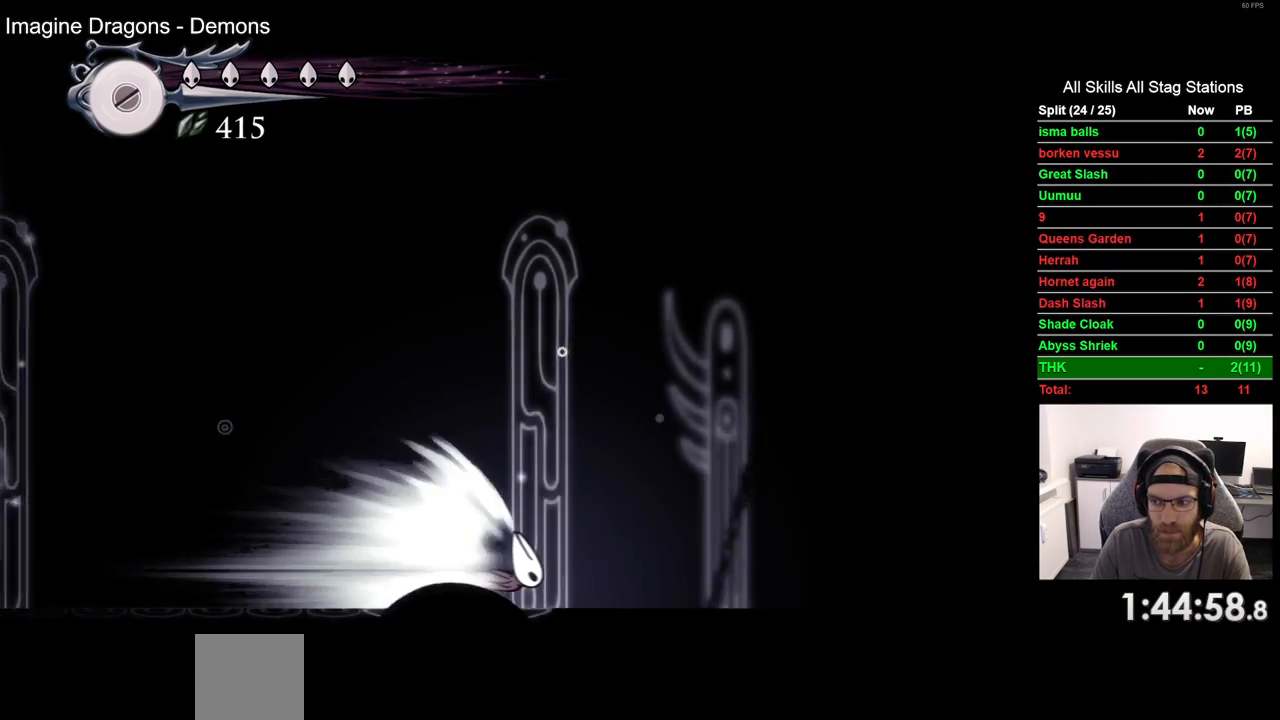
{"dt_ms": 500, "buttons": ["DPAD_RIGHT"], "left_stick": "center", "right_stick": "center", "events": []}
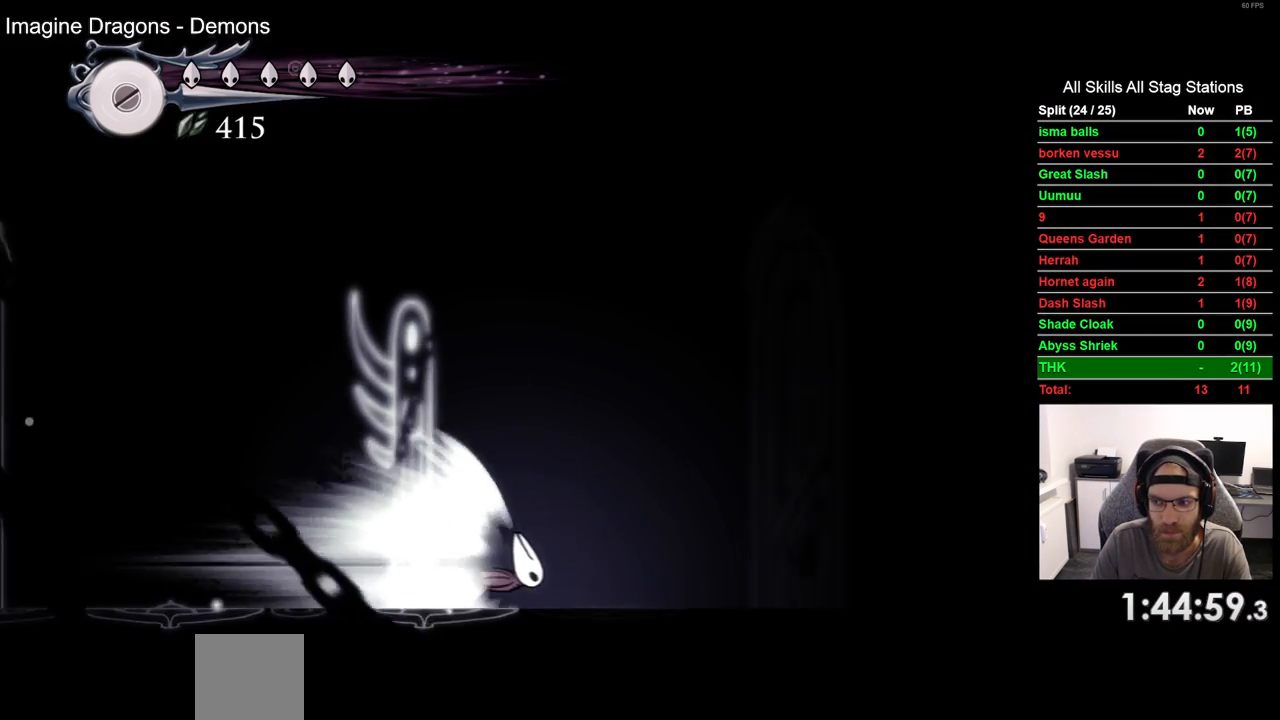
{"dt_ms": 500, "buttons": ["DPAD_RIGHT"], "left_stick": "center", "right_stick": "center", "events": []}
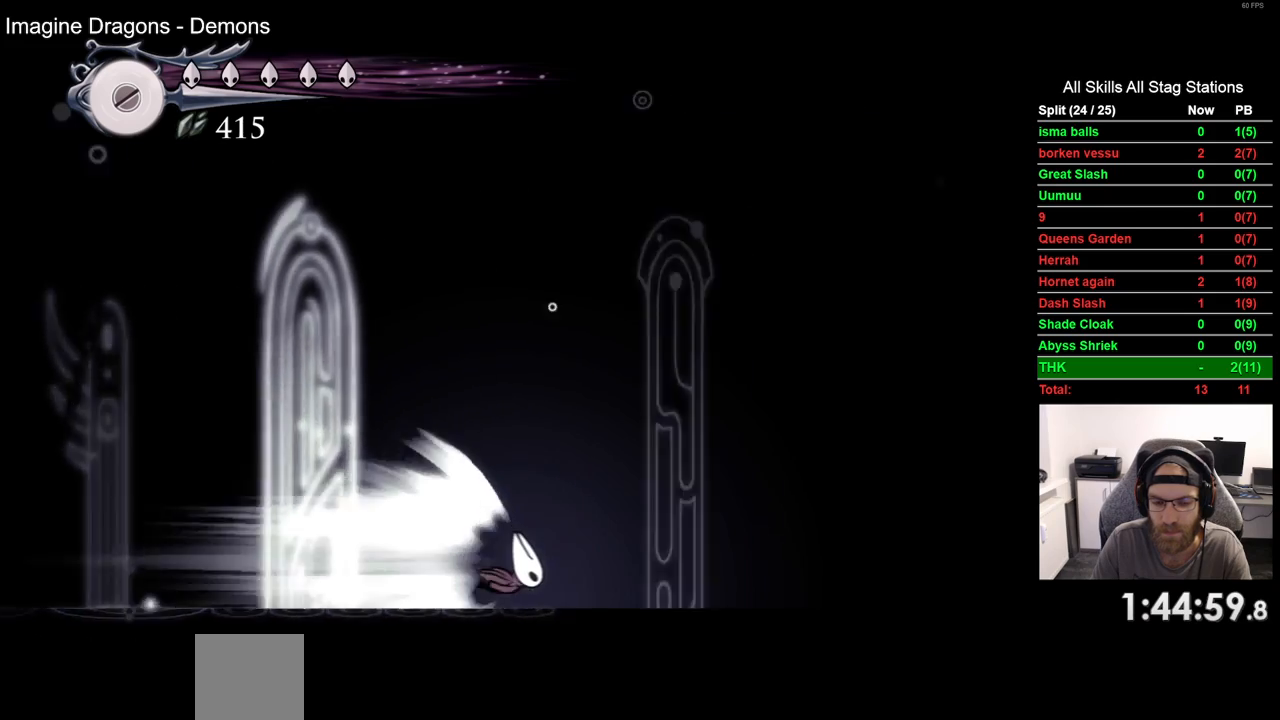
{"dt_ms": 500, "buttons": ["DPAD_RIGHT"], "left_stick": "center", "right_stick": "center", "events": []}
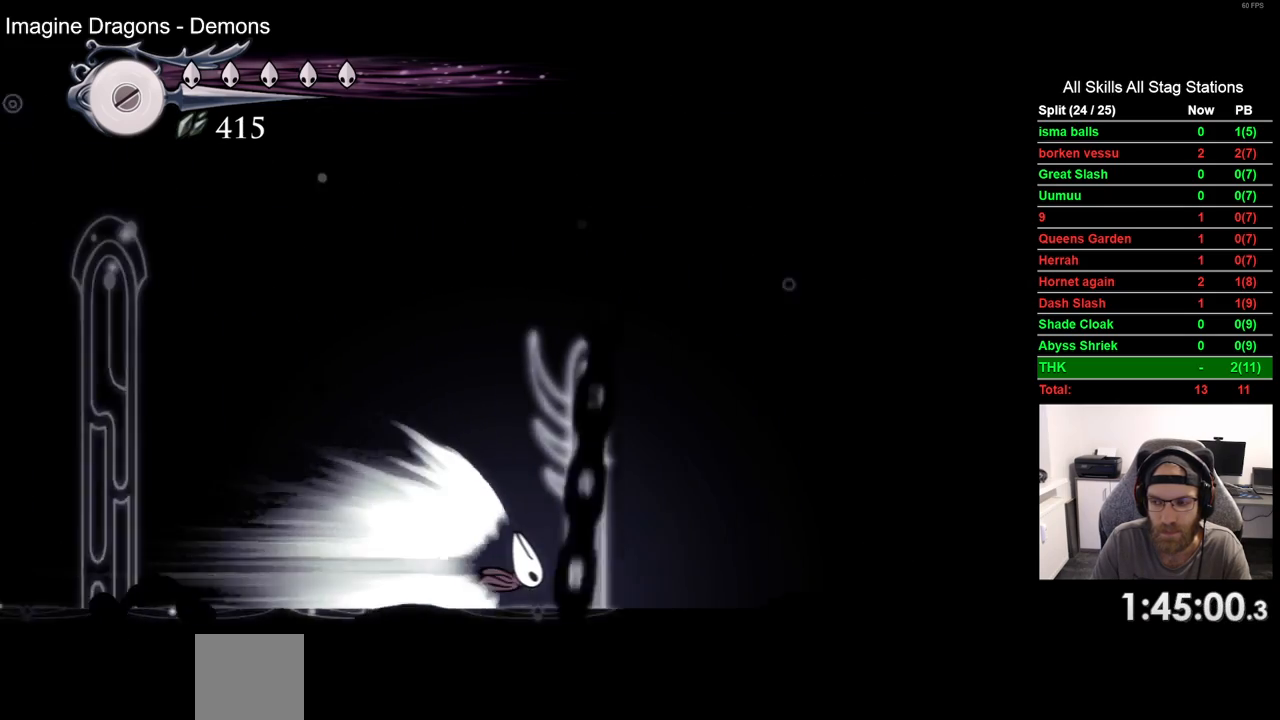
{"dt_ms": 500, "buttons": ["DPAD_RIGHT"], "left_stick": "center", "right_stick": "center", "events": []}
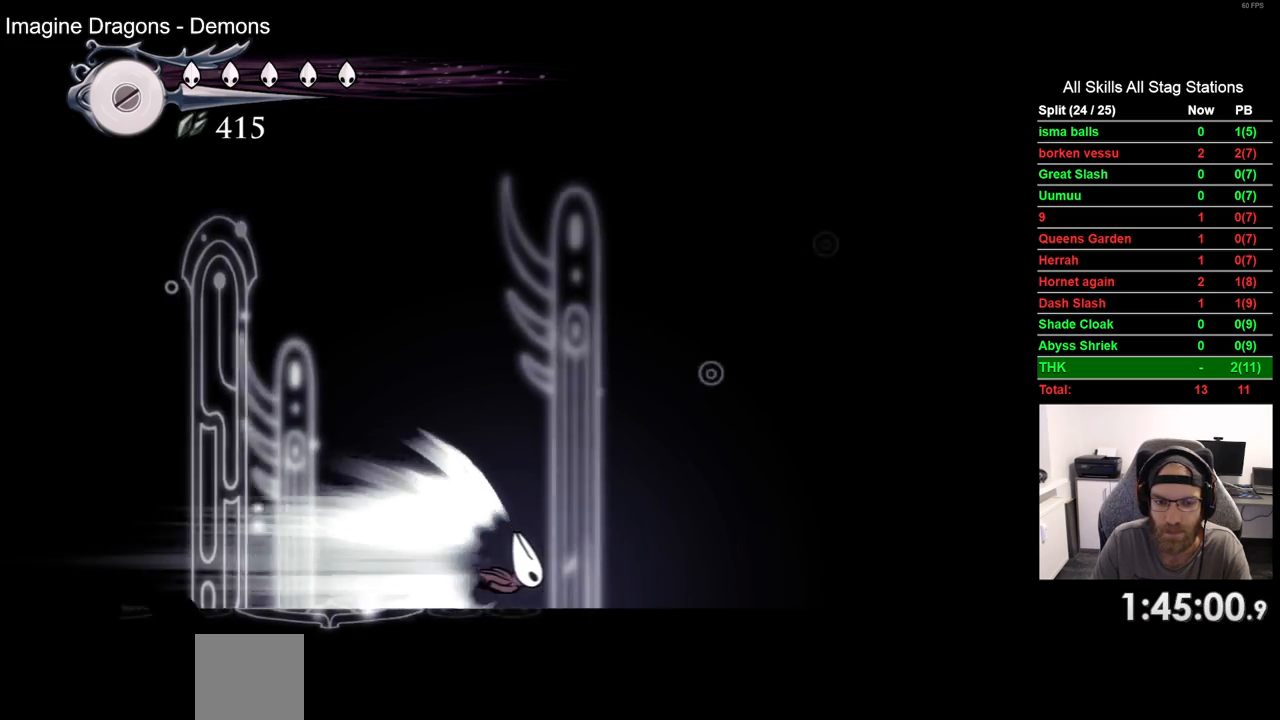
{"dt_ms": 500, "buttons": ["DPAD_RIGHT"], "left_stick": "center", "right_stick": "center", "events": []}
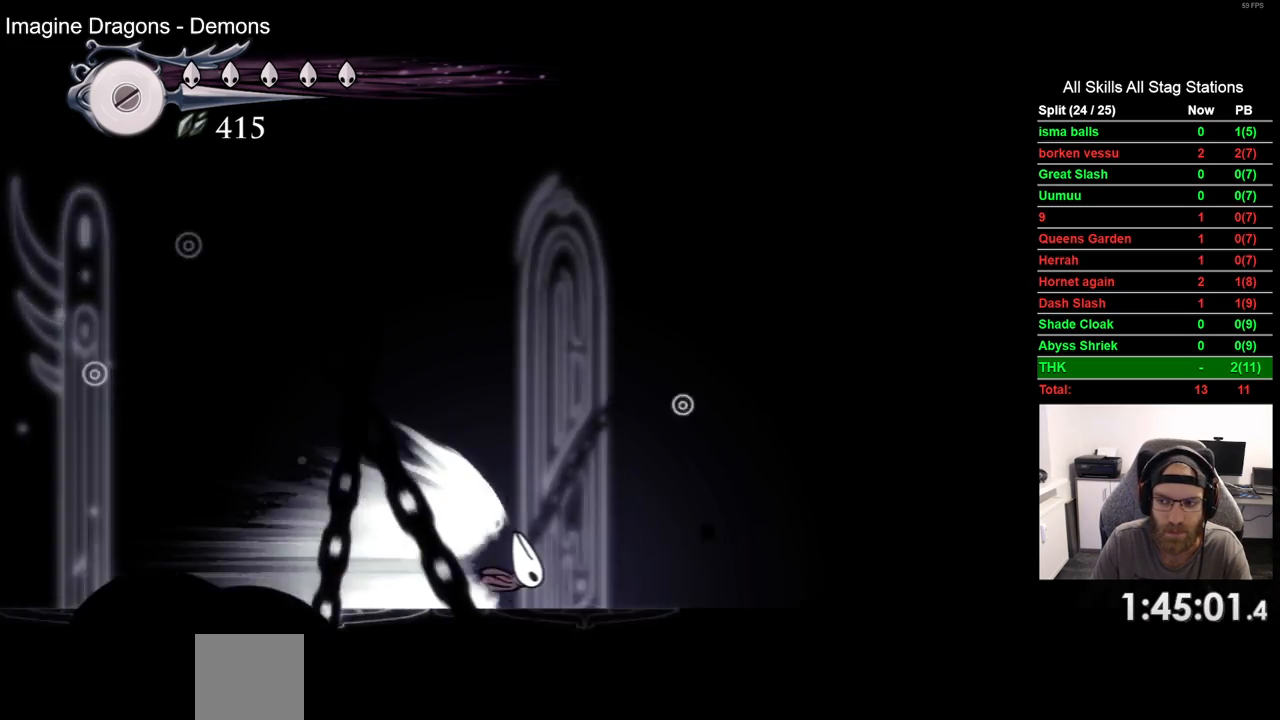
{"dt_ms": 500, "buttons": ["DPAD_RIGHT"], "left_stick": "center", "right_stick": "center", "events": []}
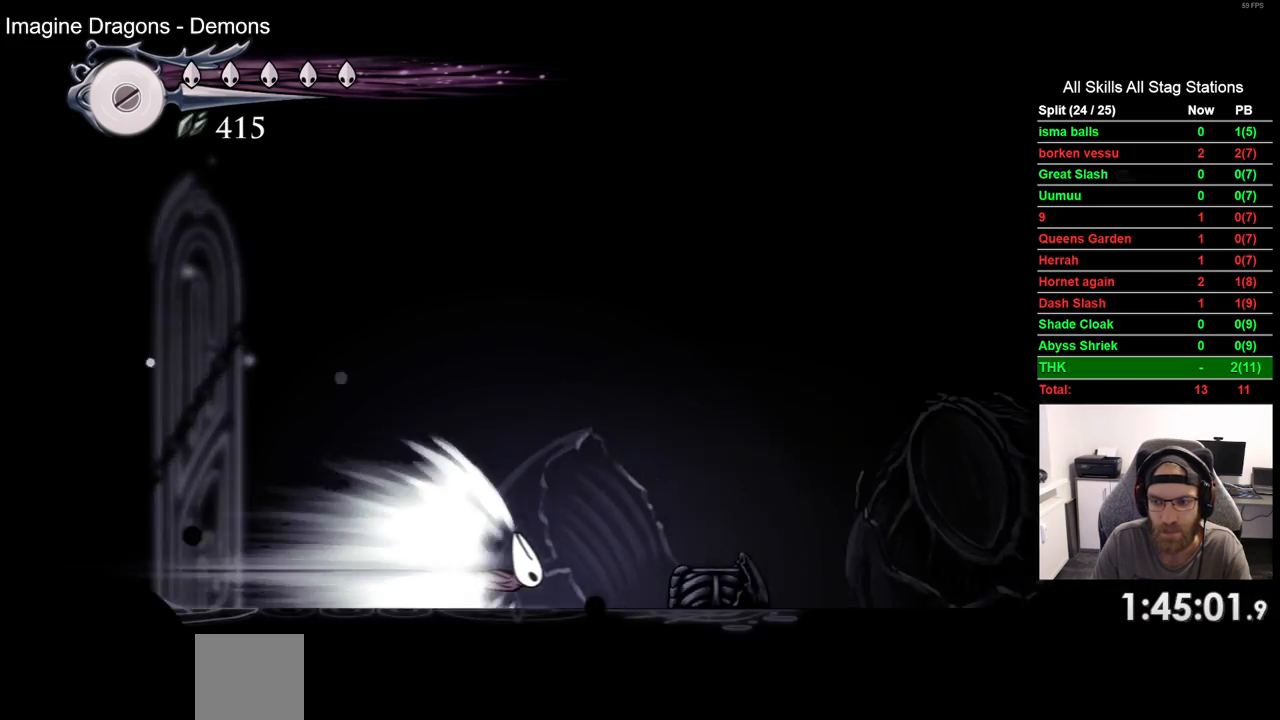
{"dt_ms": 500, "buttons": ["DPAD_RIGHT"], "left_stick": "center", "right_stick": "center", "events": []}
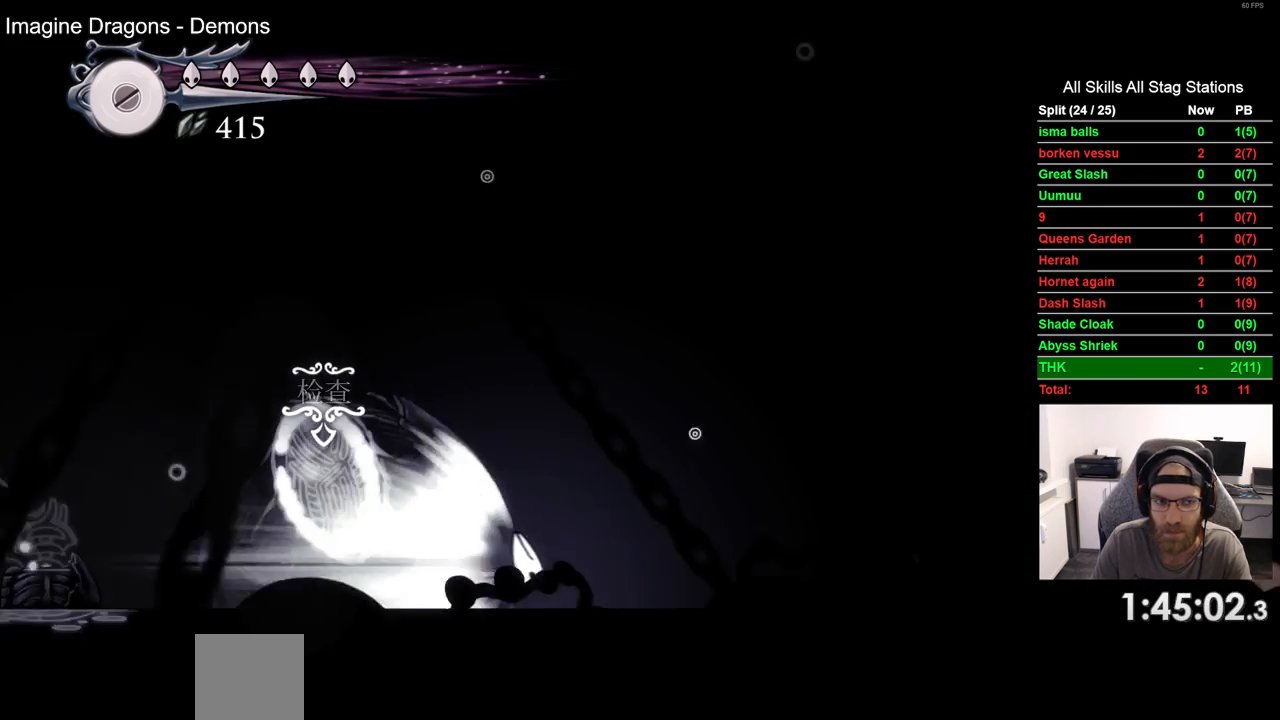
{"dt_ms": 500, "buttons": ["DPAD_RIGHT"], "left_stick": "center", "right_stick": "center", "events": []}
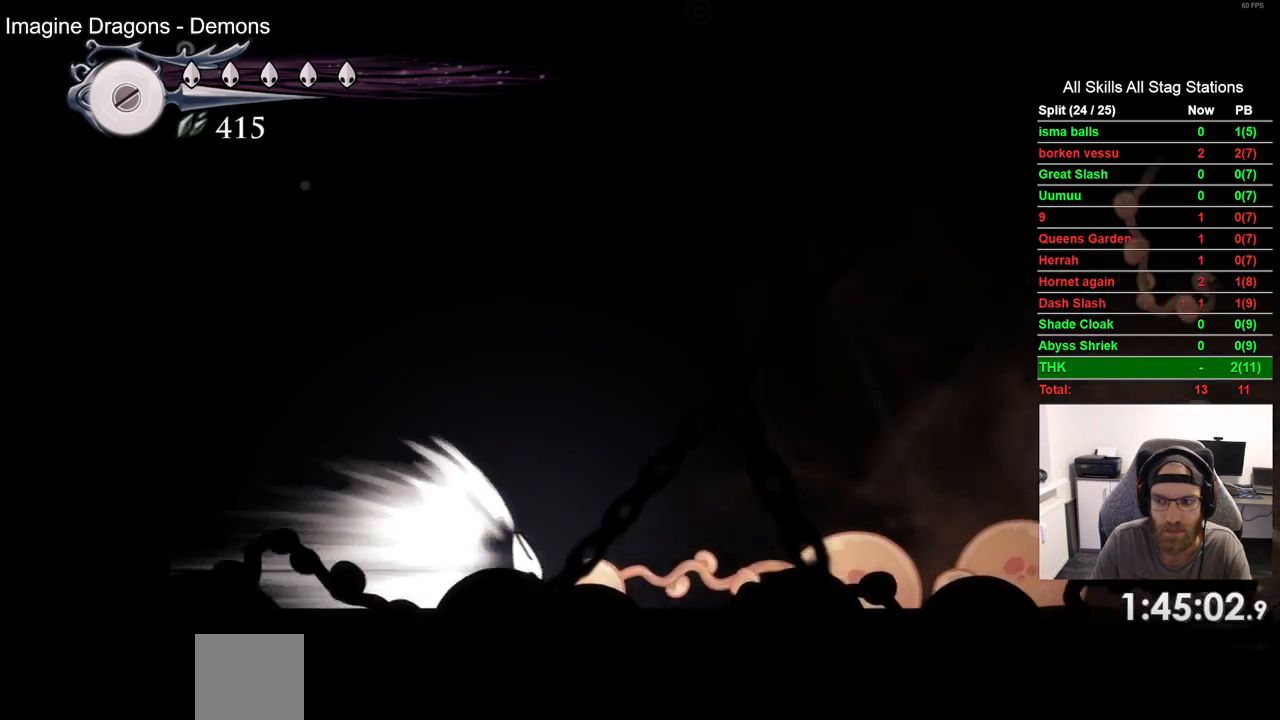
{"dt_ms": 500, "buttons": ["DPAD_RIGHT"], "left_stick": "center", "right_stick": "center", "events": []}
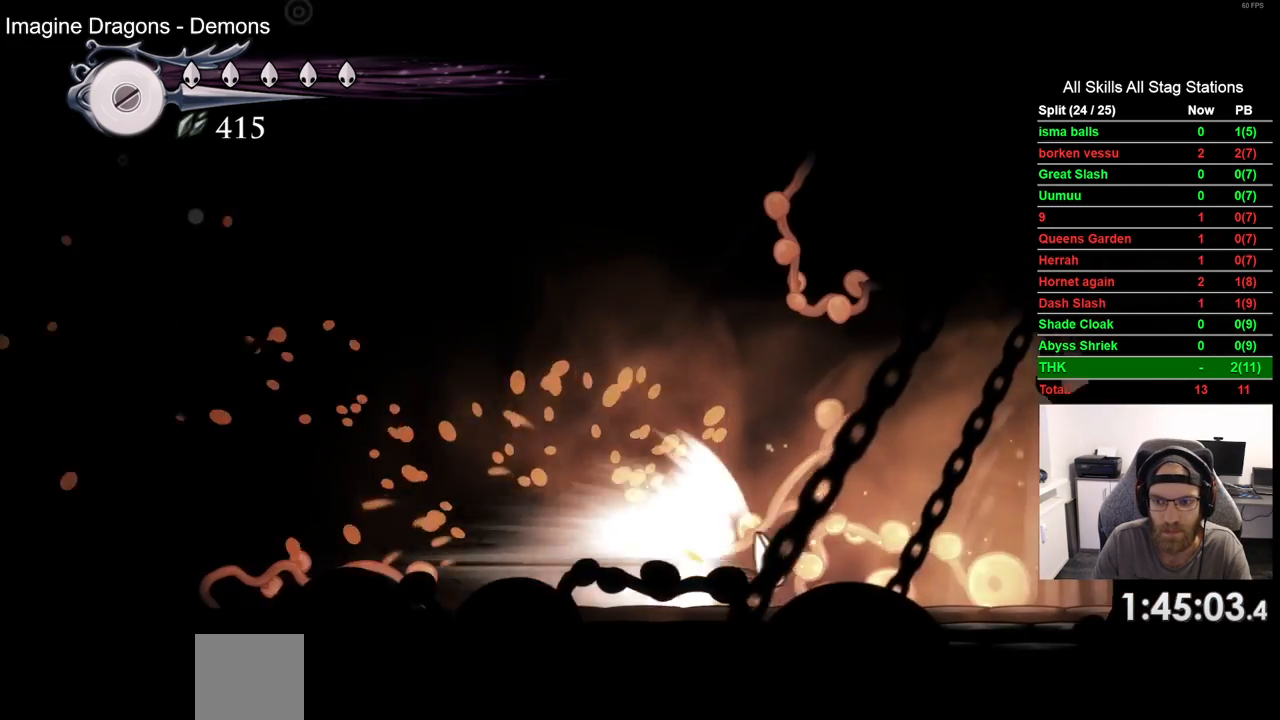
{"dt_ms": 500, "buttons": ["DPAD_RIGHT"], "left_stick": "center", "right_stick": "center", "events": []}
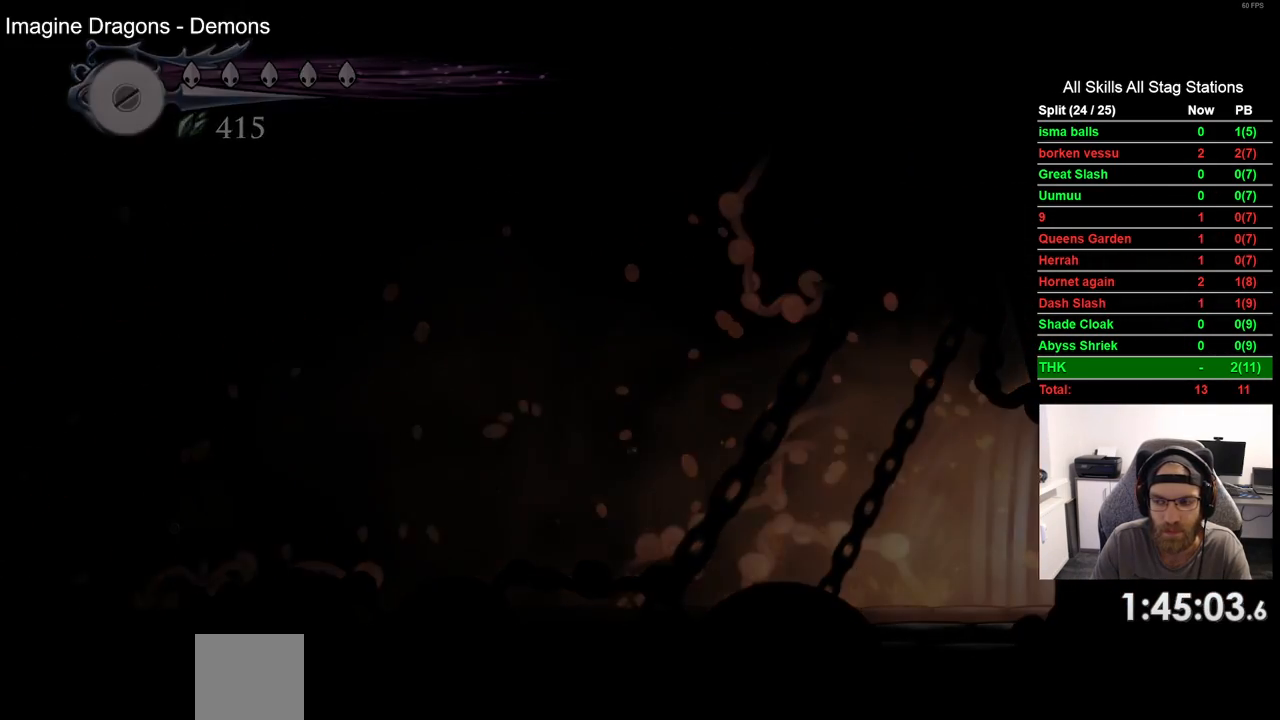
{"dt_ms": 500, "buttons": [], "left_stick": "center", "right_stick": "center", "events": [[317, "DPAD_RIGHT", "up"]]}
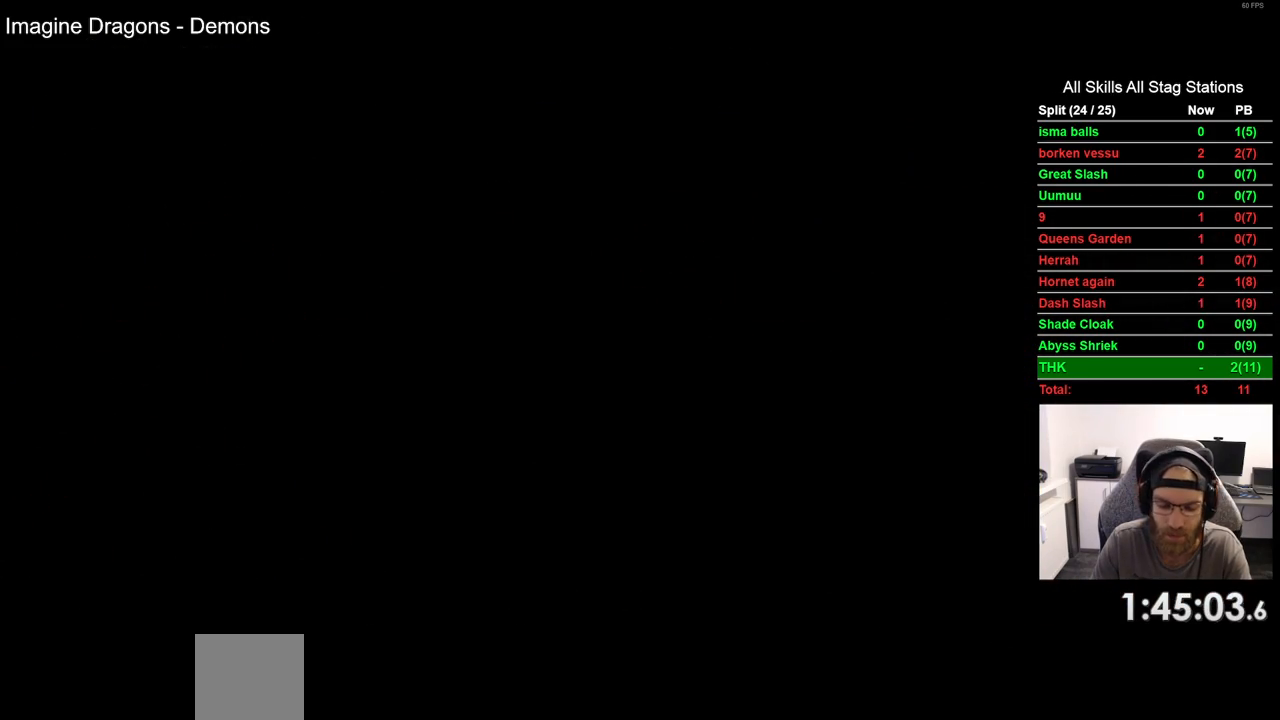
{"dt_ms": 500, "buttons": ["DPAD_RIGHT"], "left_stick": "center", "right_stick": "center", "events": [[33, "DPAD_RIGHT", "down"]]}
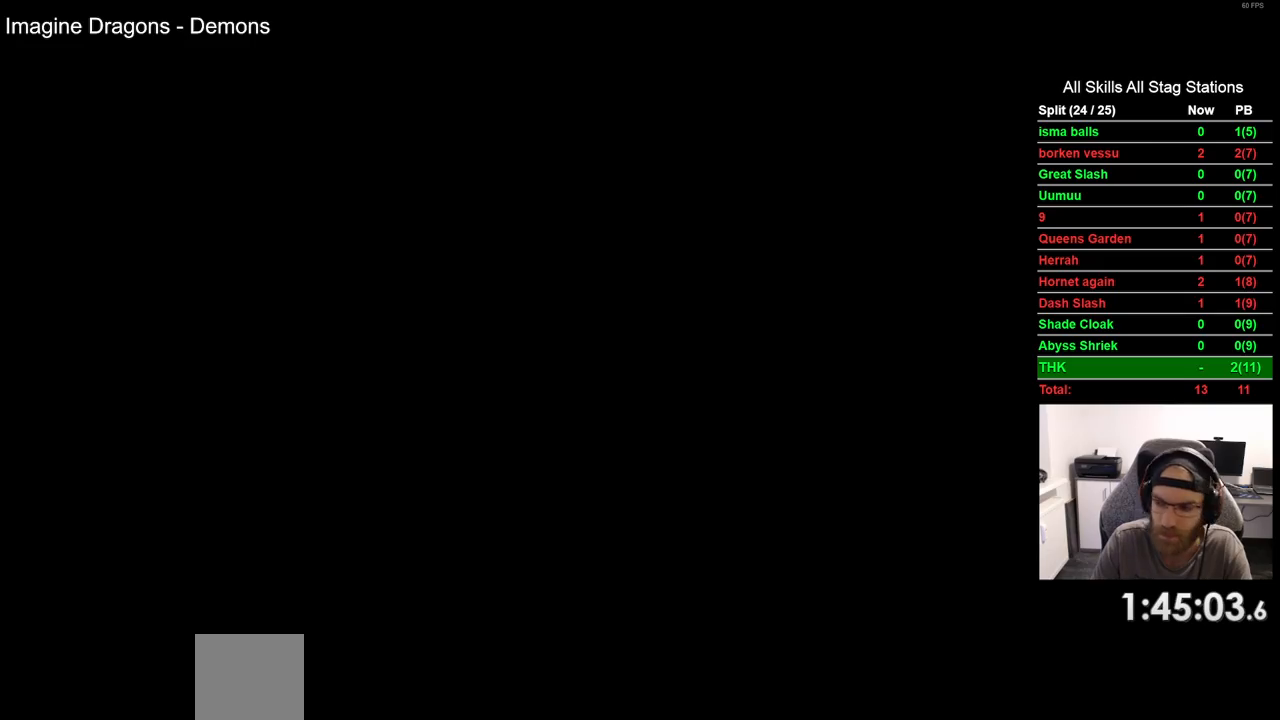
{"dt_ms": 500, "buttons": ["DPAD_RIGHT"], "left_stick": "center", "right_stick": "center", "events": [[367, "DPAD_LEFT", "down"], [450, "DPAD_LEFT", "up"]]}
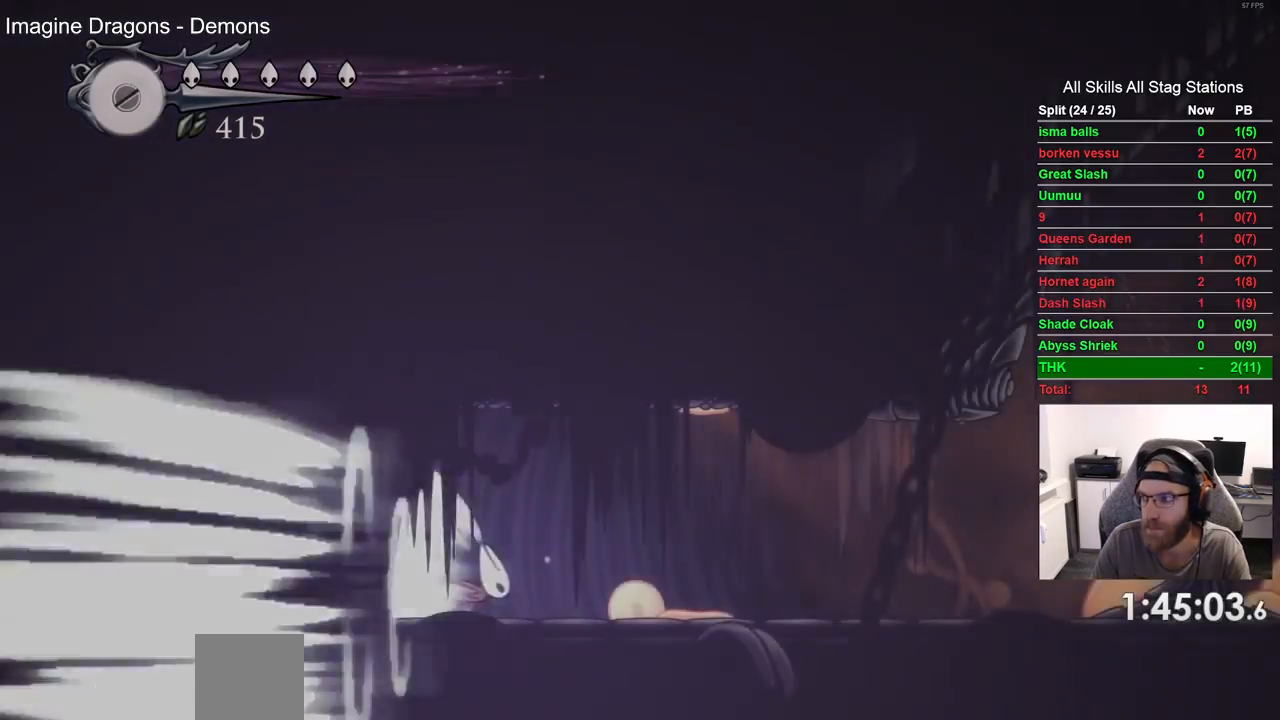
{"dt_ms": 500, "buttons": ["DPAD_RIGHT"], "left_stick": "center", "right_stick": "center", "events": []}
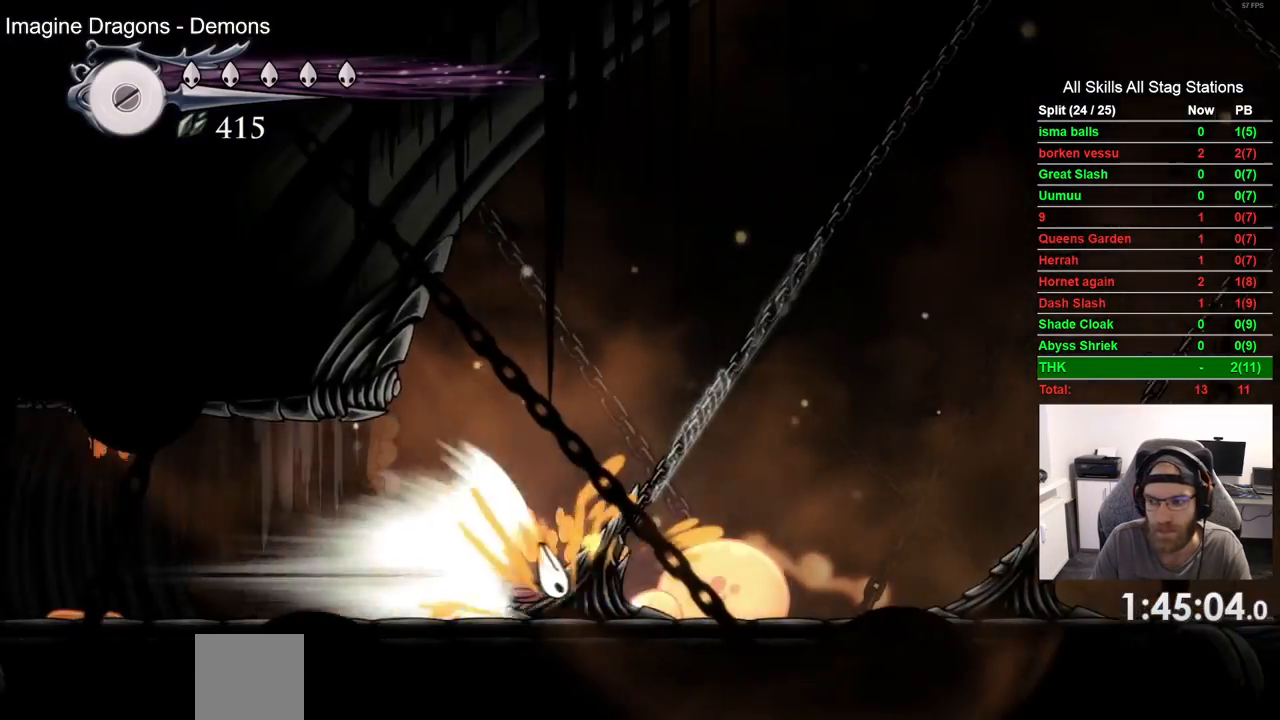
{"dt_ms": 500, "buttons": ["DPAD_RIGHT"], "left_stick": "center", "right_stick": "center", "events": []}
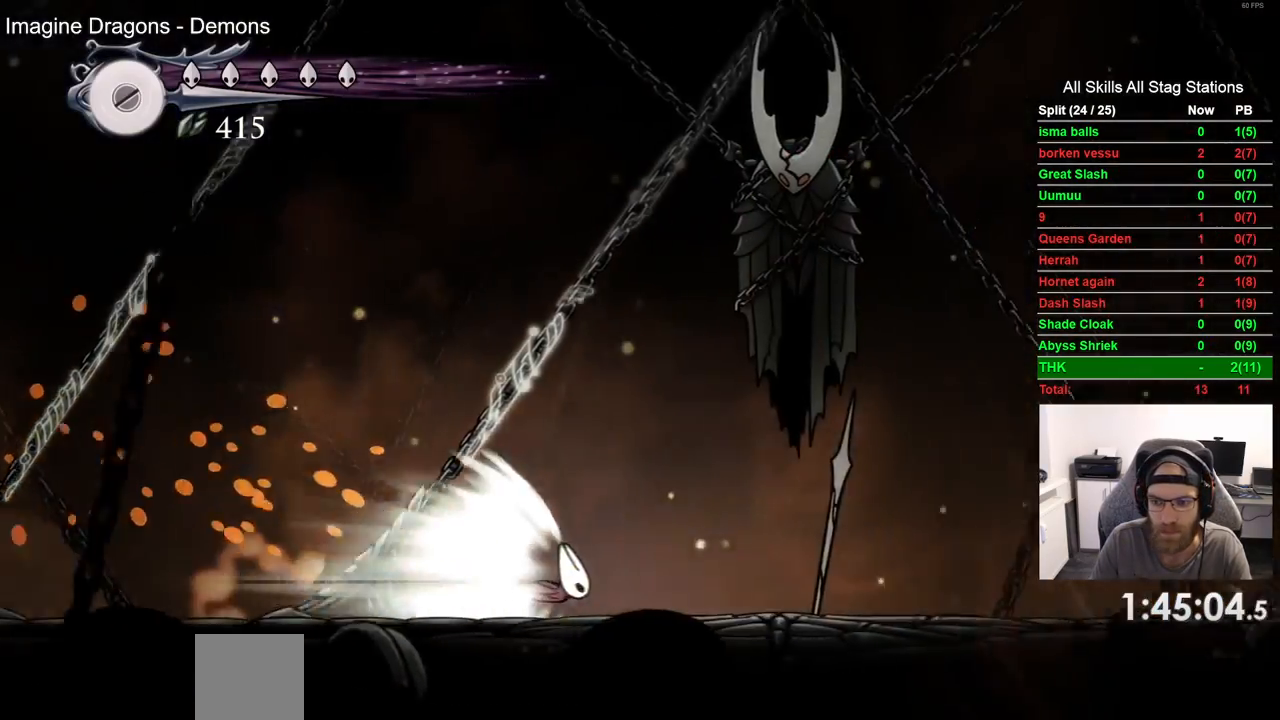
{"dt_ms": 500, "buttons": ["DPAD_RIGHT"], "left_stick": "center", "right_stick": "center", "events": [[150, "CROSS", "down"], [250, "CROSS", "up"]]}
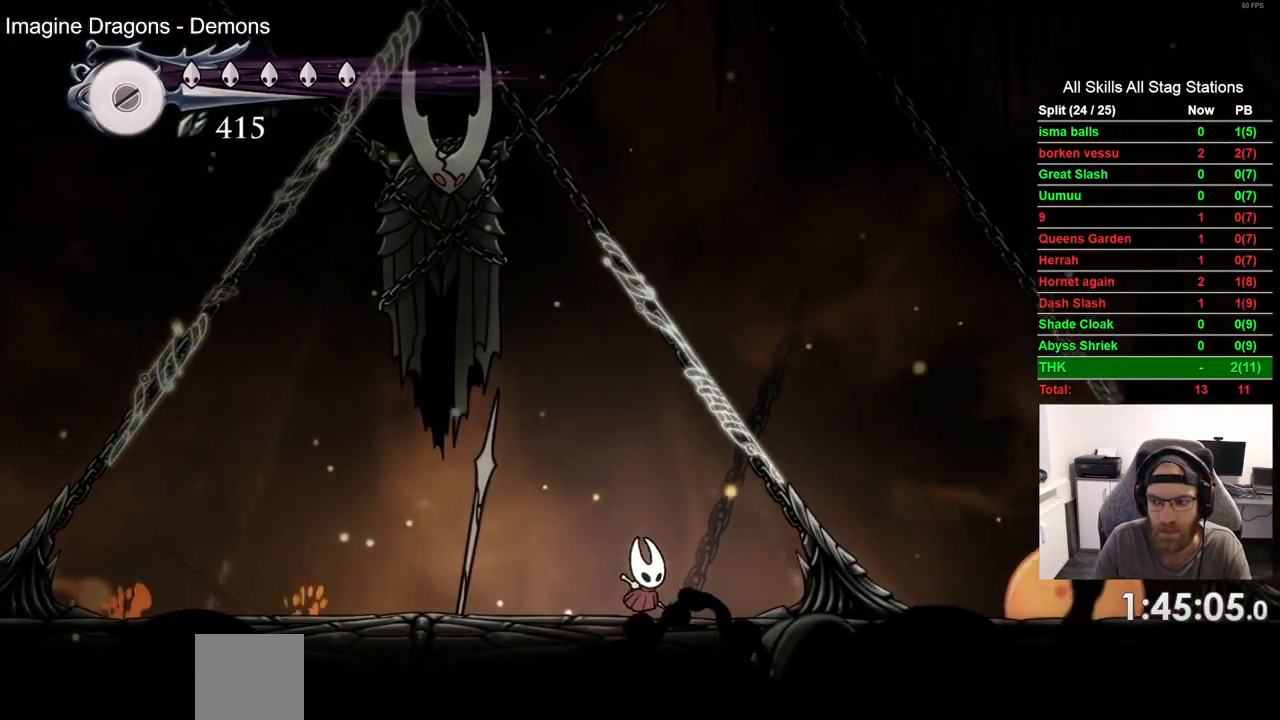
{"dt_ms": 500, "buttons": ["R2", "DPAD_RIGHT"], "left_stick": "center", "right_stick": "center", "events": [[317, "R2", "down"]]}